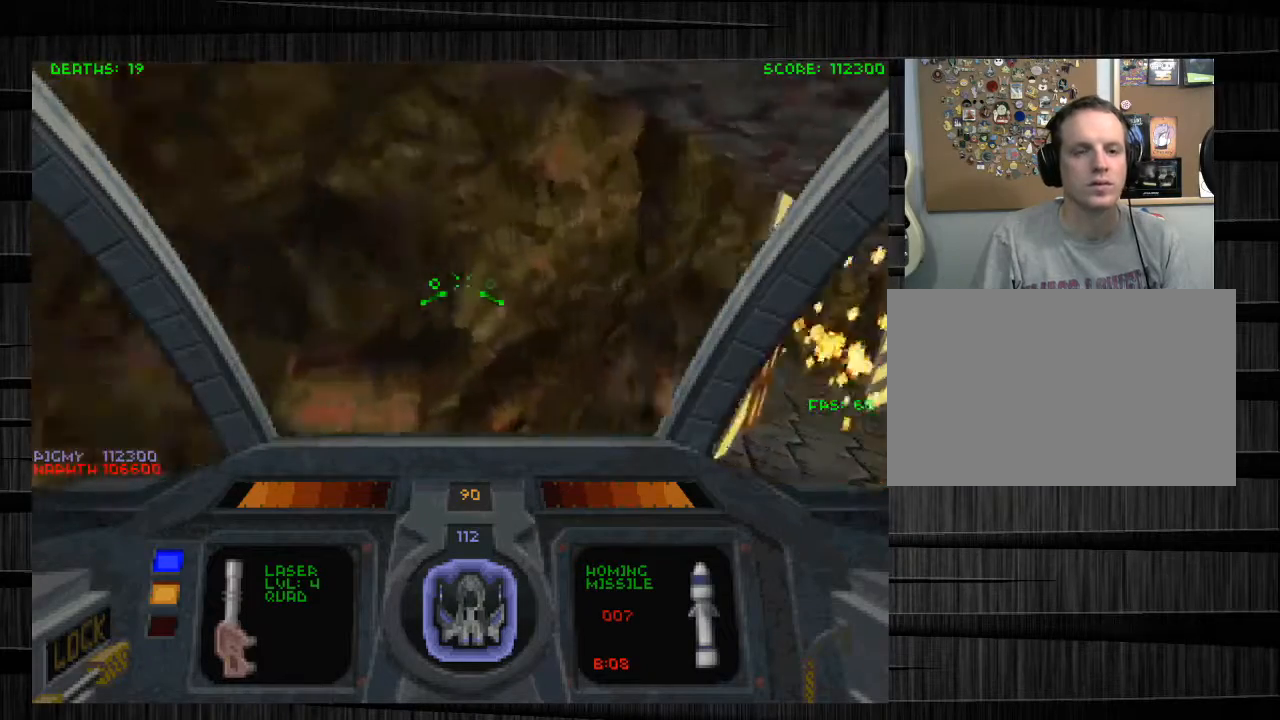
Gameplay with keyboard and mouse; each line is a JSON object with the keys and mouse buttons held at the frame after it. "events" lists presses ("down") and releases ("up") of "1", "2", "3", "4", "5", "a", "alt", "c", "ctrl", "d", "e", "f", "q", "r", "s", "shift", "space", "tab", "v", "w", "x", "z", "mouse_left", "mouse_middle", "mouse_right", "mouse_wheel_up" and "mouse_wheel_down" between this image and that frame as [ms after this image, input, new state], when the widget could be followed in between. "mouse_left", "mouse_middle", "mouse_right", "mouse_wheel_up", "mouse_wheel_down" = the "left", "middle", "right", "wheel_up", "wheel_down" buttons of the "mouse" list. No other keys are recorded. Not read: mouse_move.
{"keys": ["d", "w"], "mouse": [], "events": []}
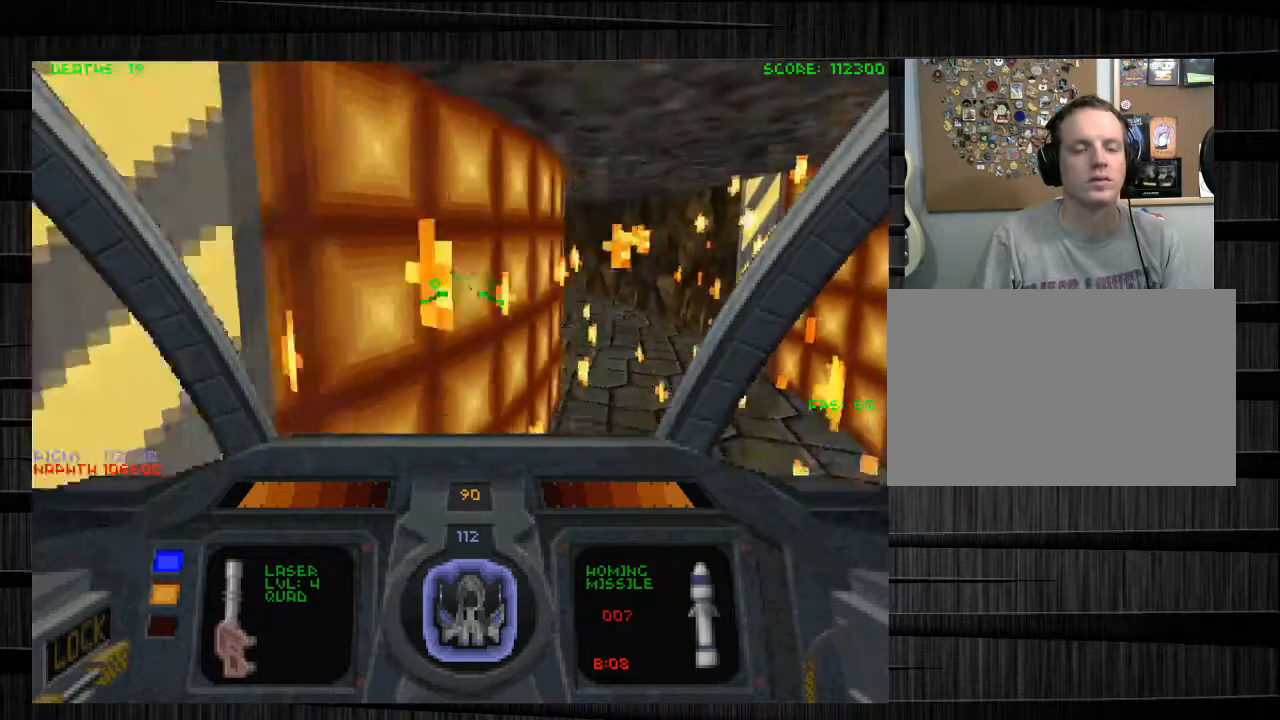
{"keys": ["d", "w"], "mouse": [], "events": []}
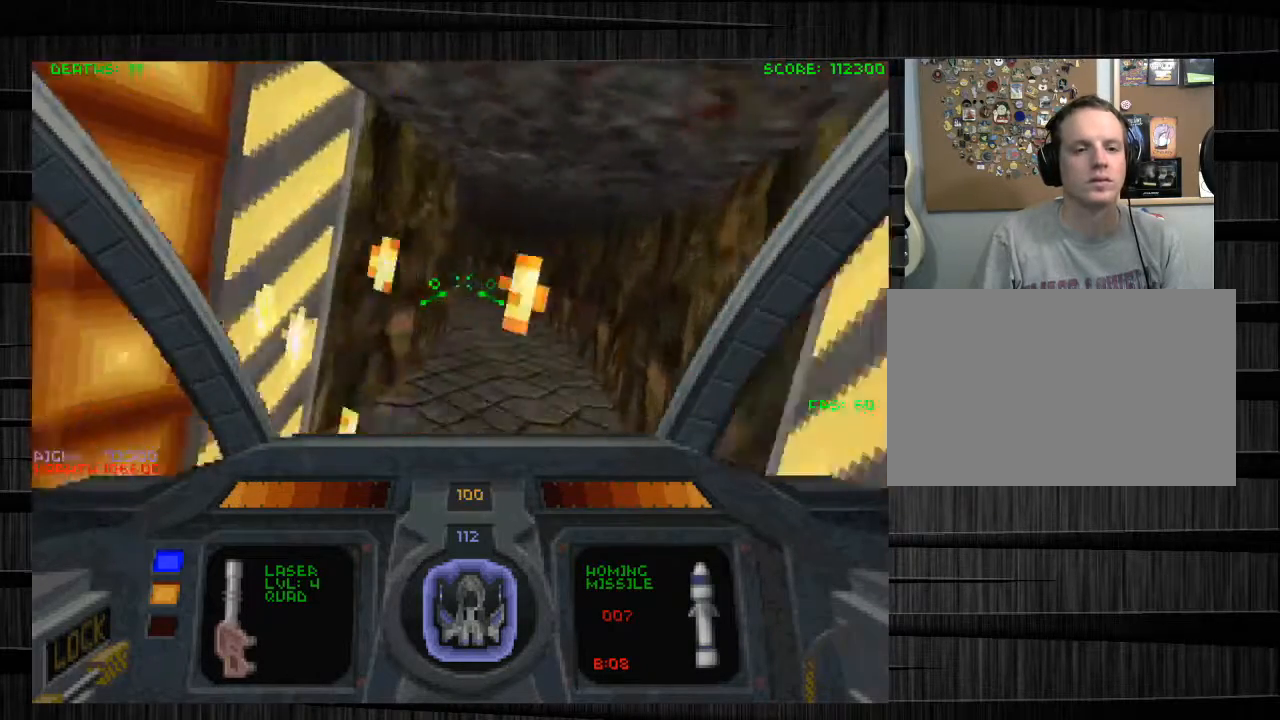
{"keys": ["d", "w"], "mouse": [], "events": []}
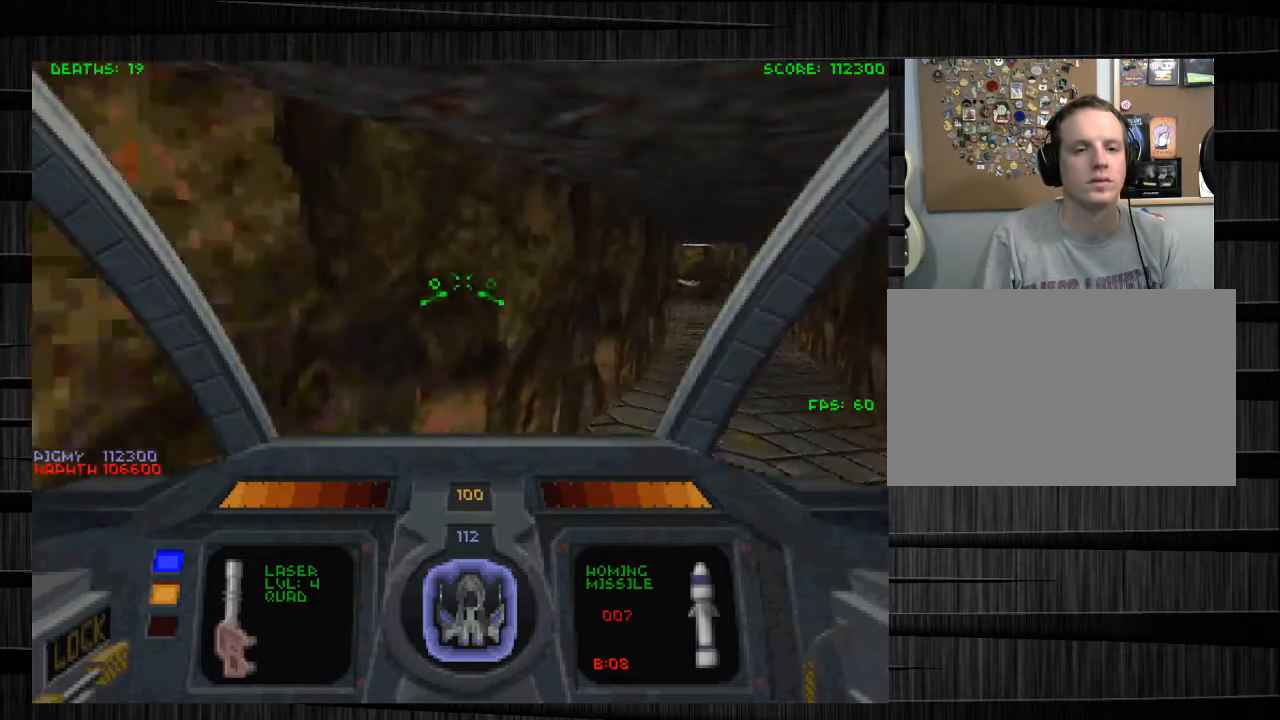
{"keys": ["d", "w"], "mouse": [], "events": []}
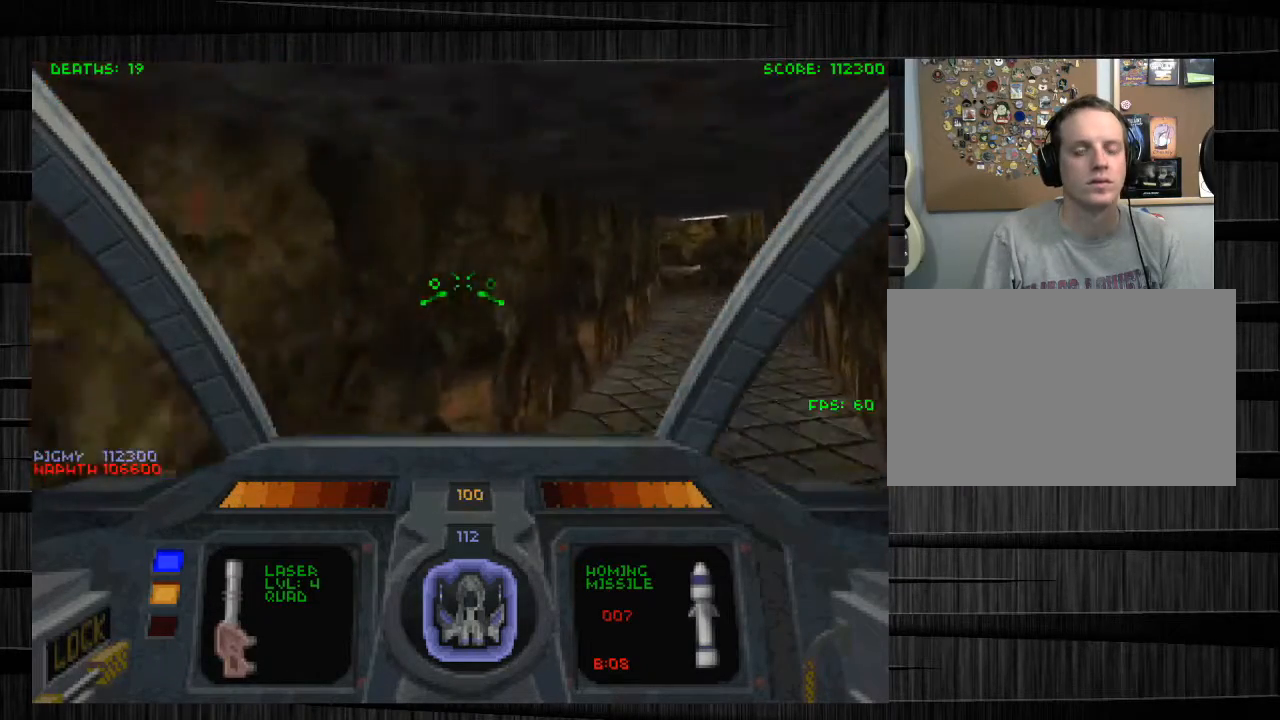
{"keys": ["d", "w"], "mouse": [], "events": []}
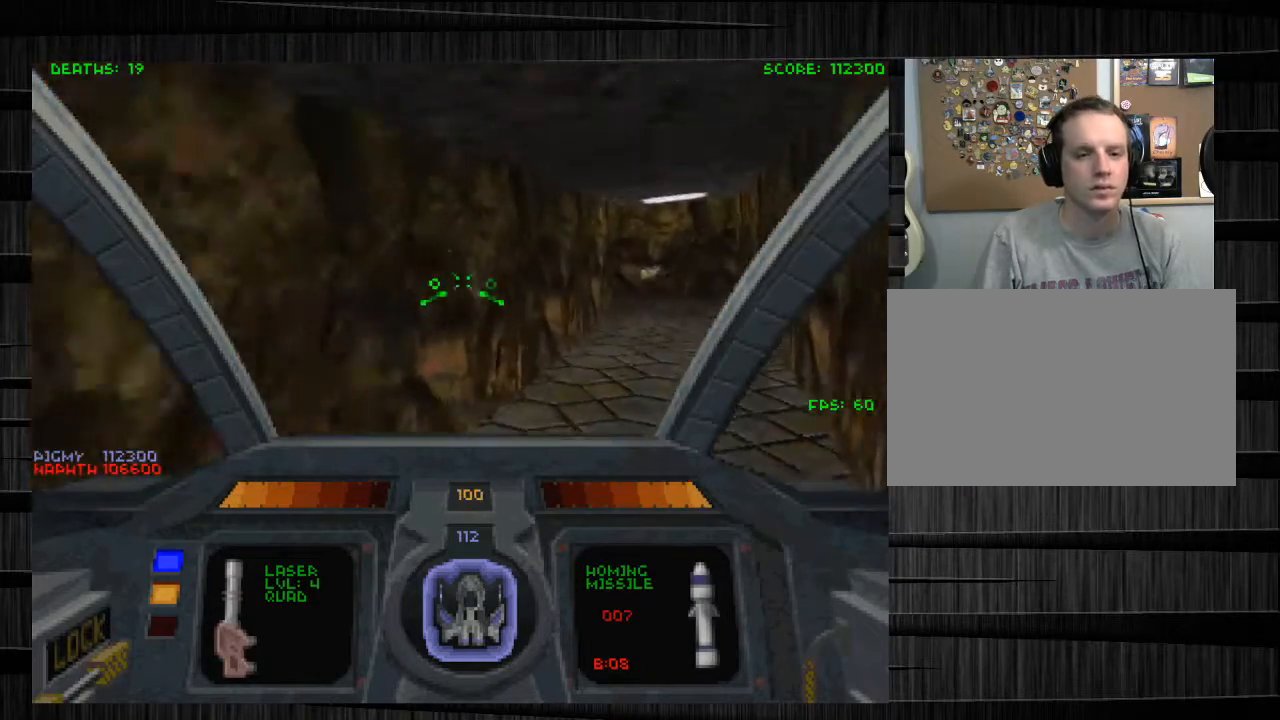
{"keys": ["d", "w"], "mouse": [], "events": []}
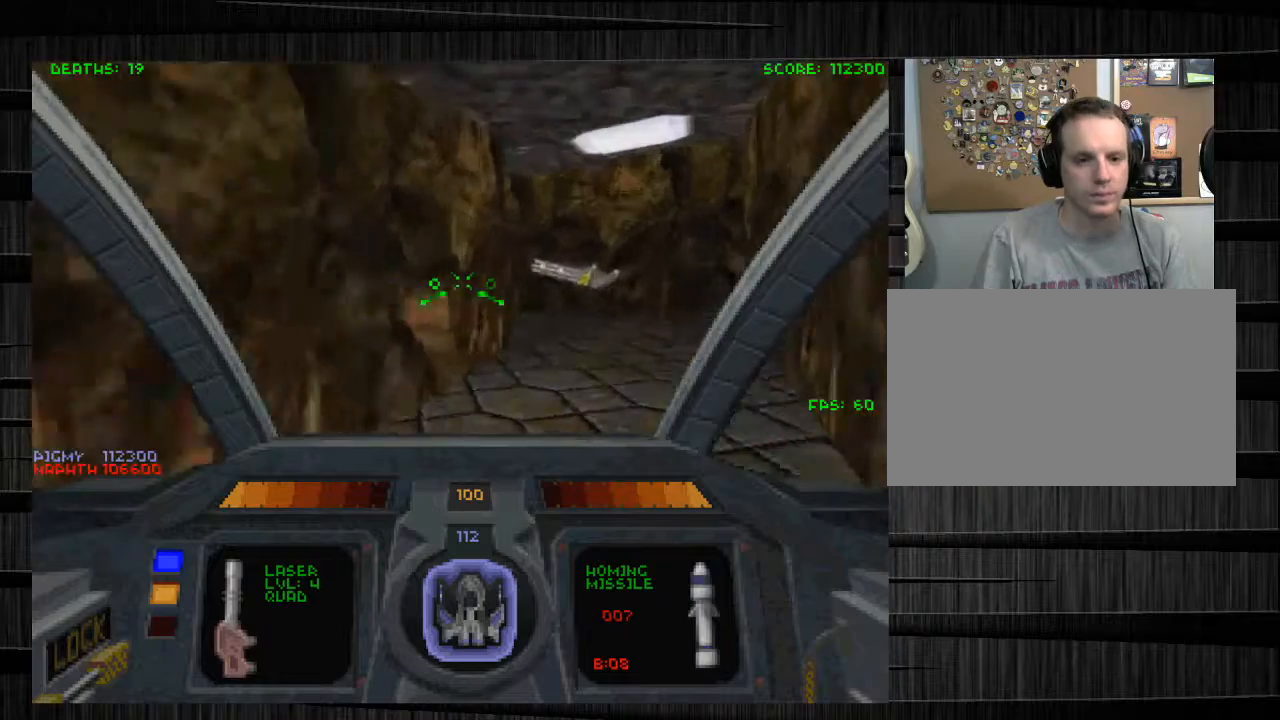
{"keys": ["w"], "mouse": [], "events": [[33, "d", "up"], [233, "a", "down"], [334, "a", "up"]]}
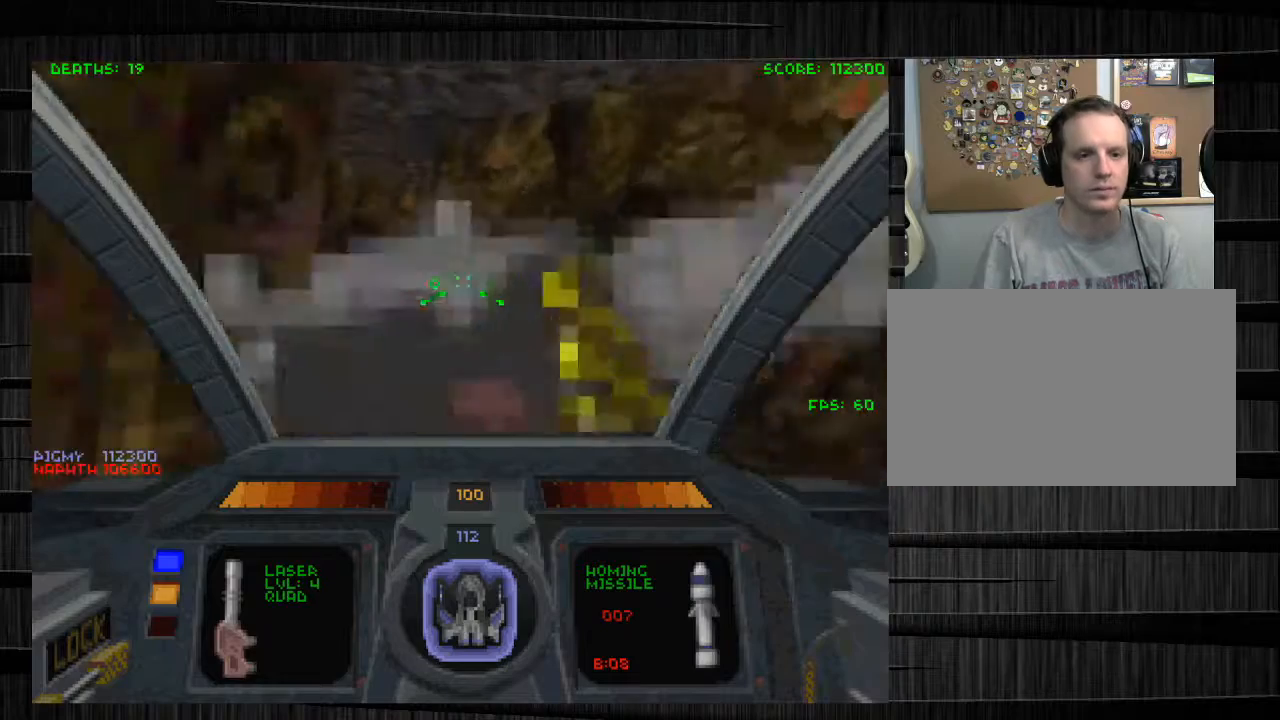
{"keys": ["a", "w"], "mouse": [], "events": [[67, "a", "down"]]}
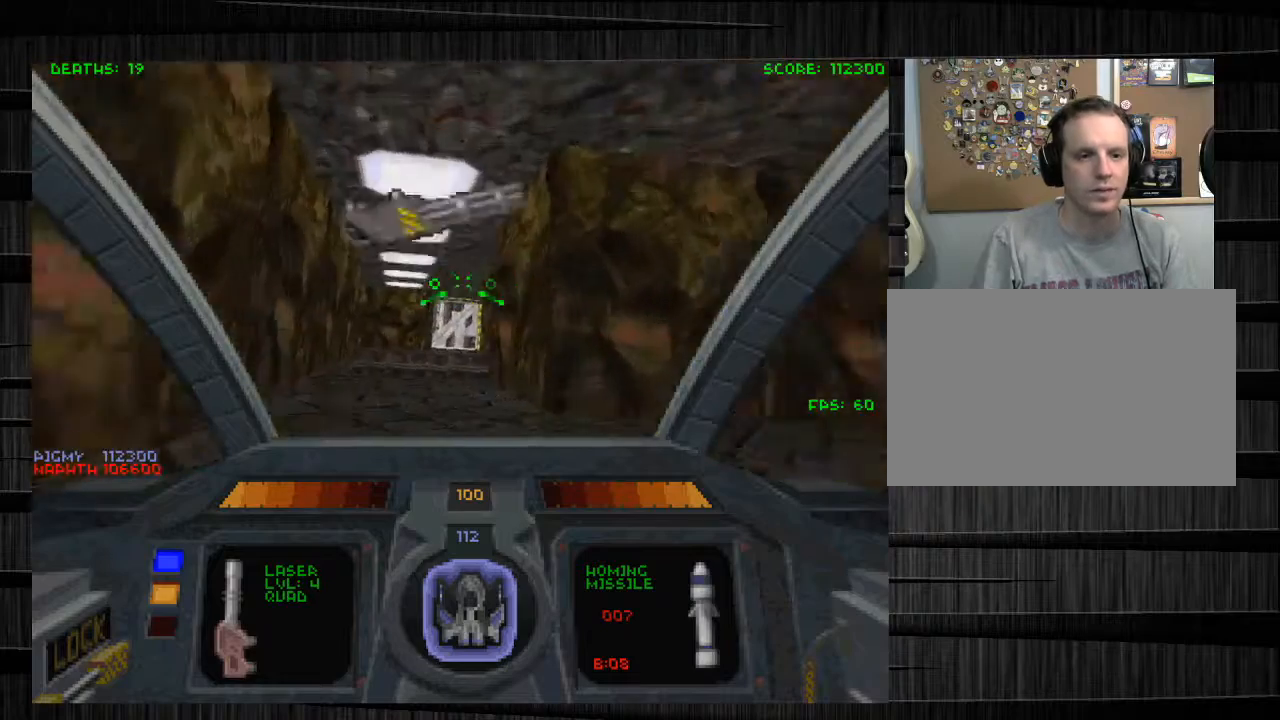
{"keys": ["a", "w"], "mouse": [], "events": []}
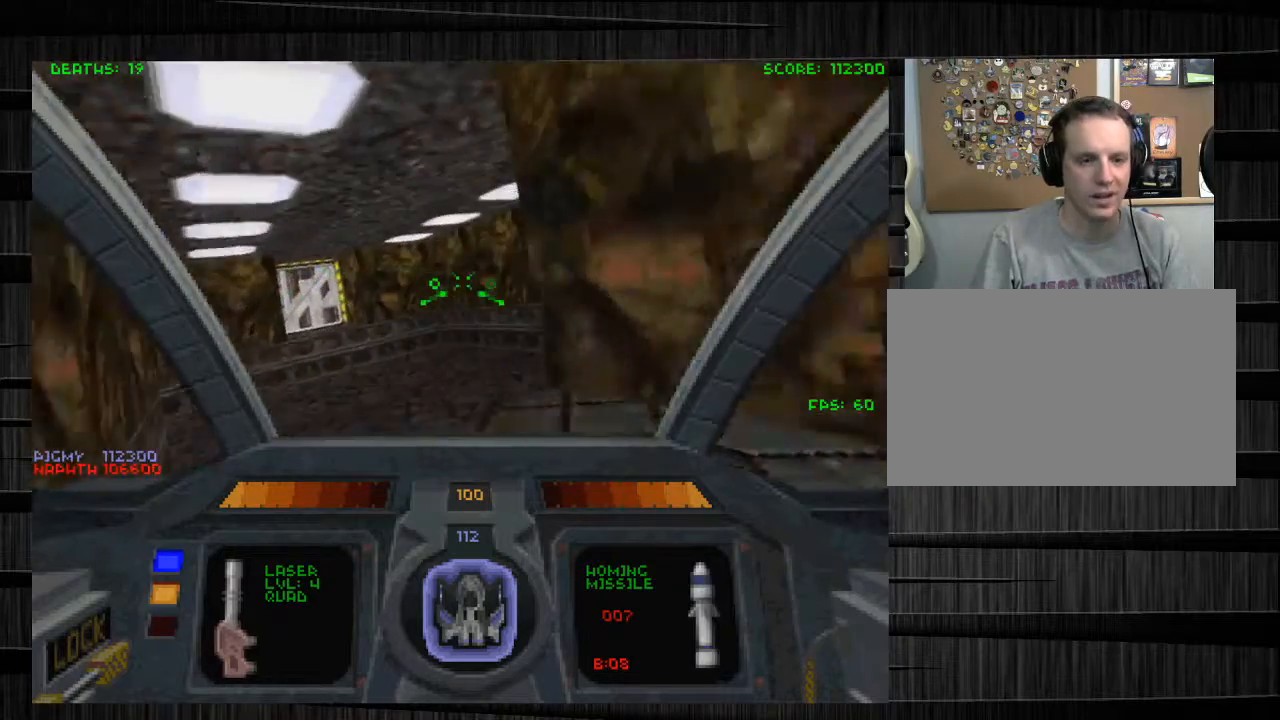
{"keys": [], "mouse": [], "events": [[167, "a", "up"], [267, "w", "up"], [367, "tab", "down"], [501, "tab", "up"]]}
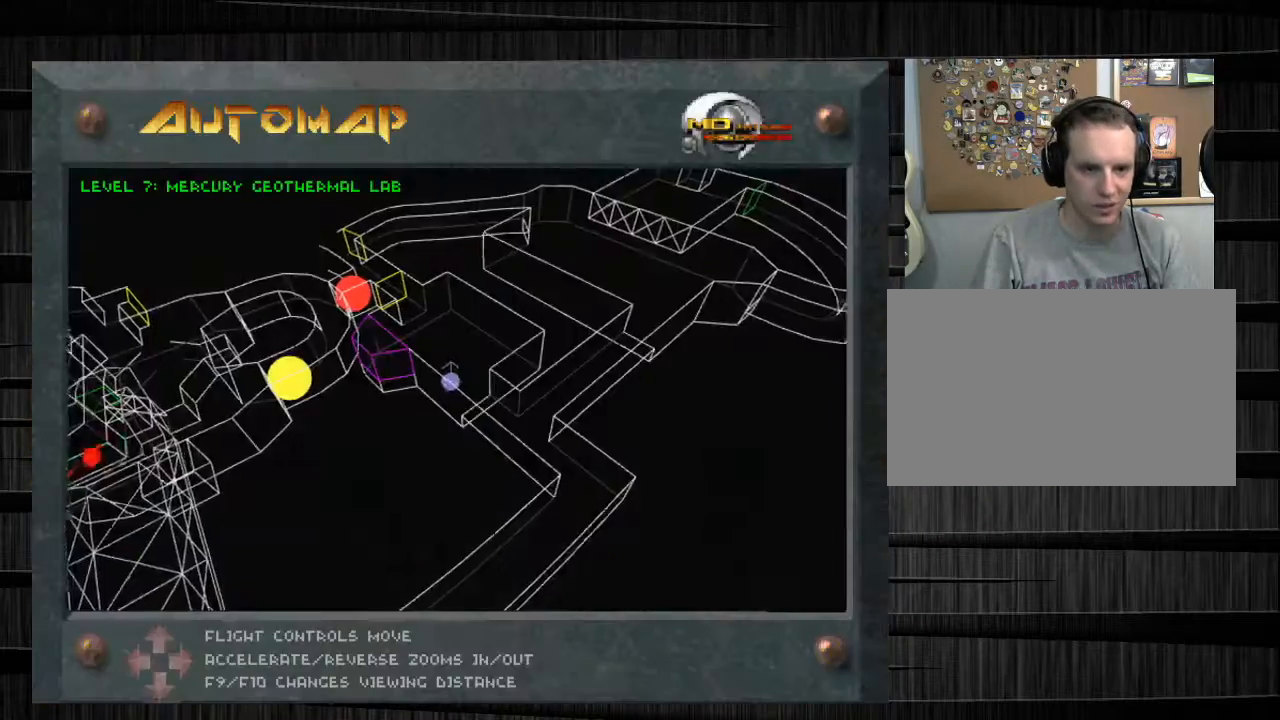
{"keys": ["w"], "mouse": [], "events": [[33, "s", "down"], [200, "s", "up"], [200, "tab", "down"], [333, "w", "down"], [367, "tab", "up"]]}
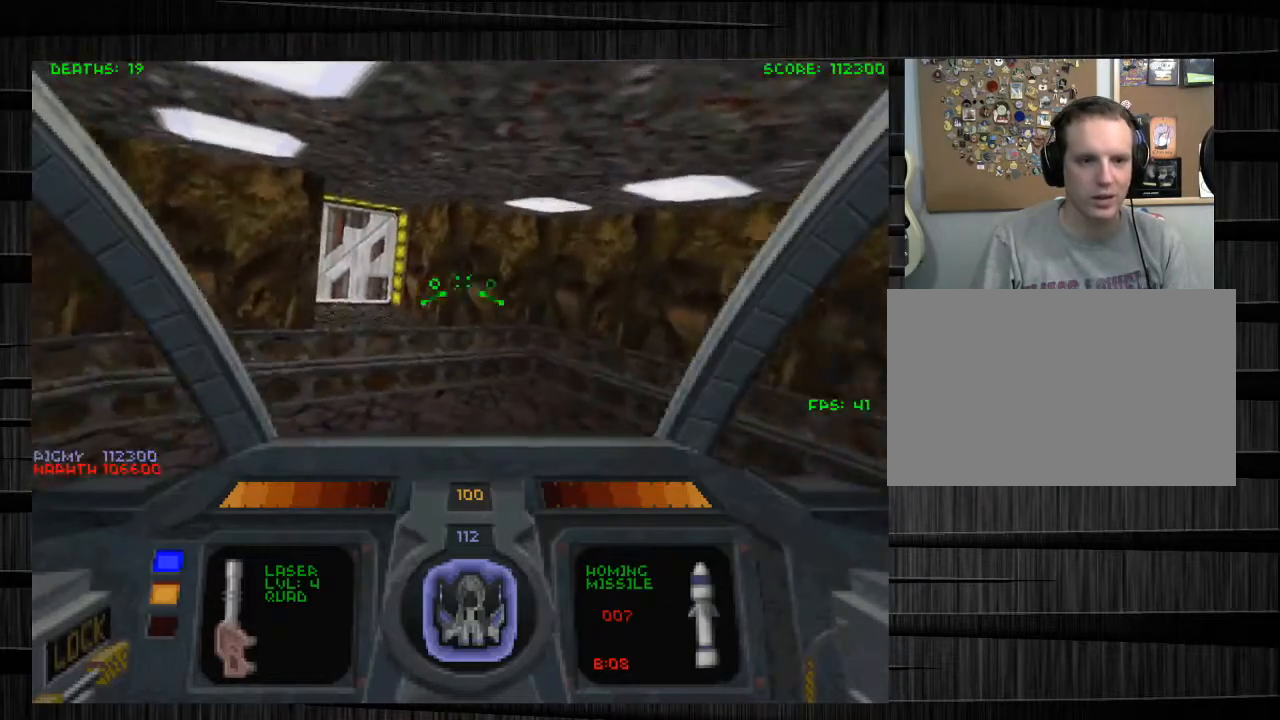
{"keys": ["d", "w"], "mouse": [], "events": [[201, "d", "down"], [267, "mouse_left", "down"], [334, "mouse_left", "up"]]}
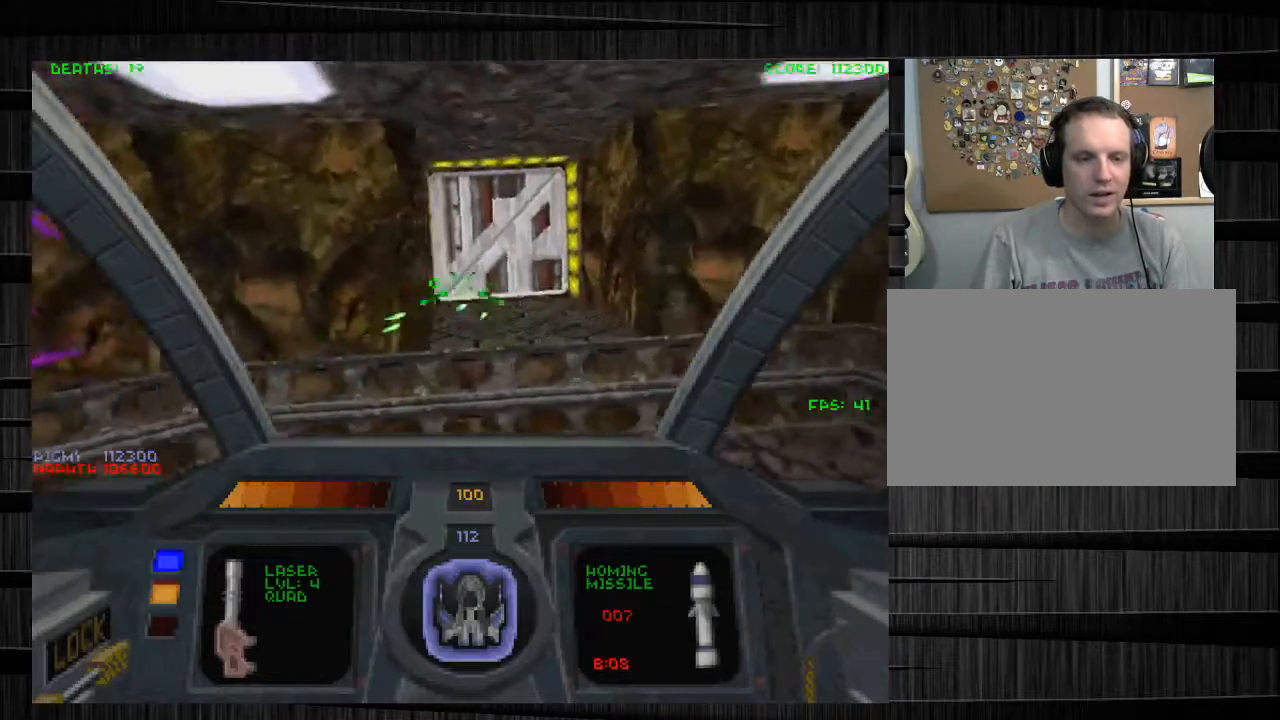
{"keys": ["a"], "mouse": [], "events": [[167, "d", "up"], [233, "q", "down"], [334, "q", "up"], [467, "a", "down"], [467, "w", "up"]]}
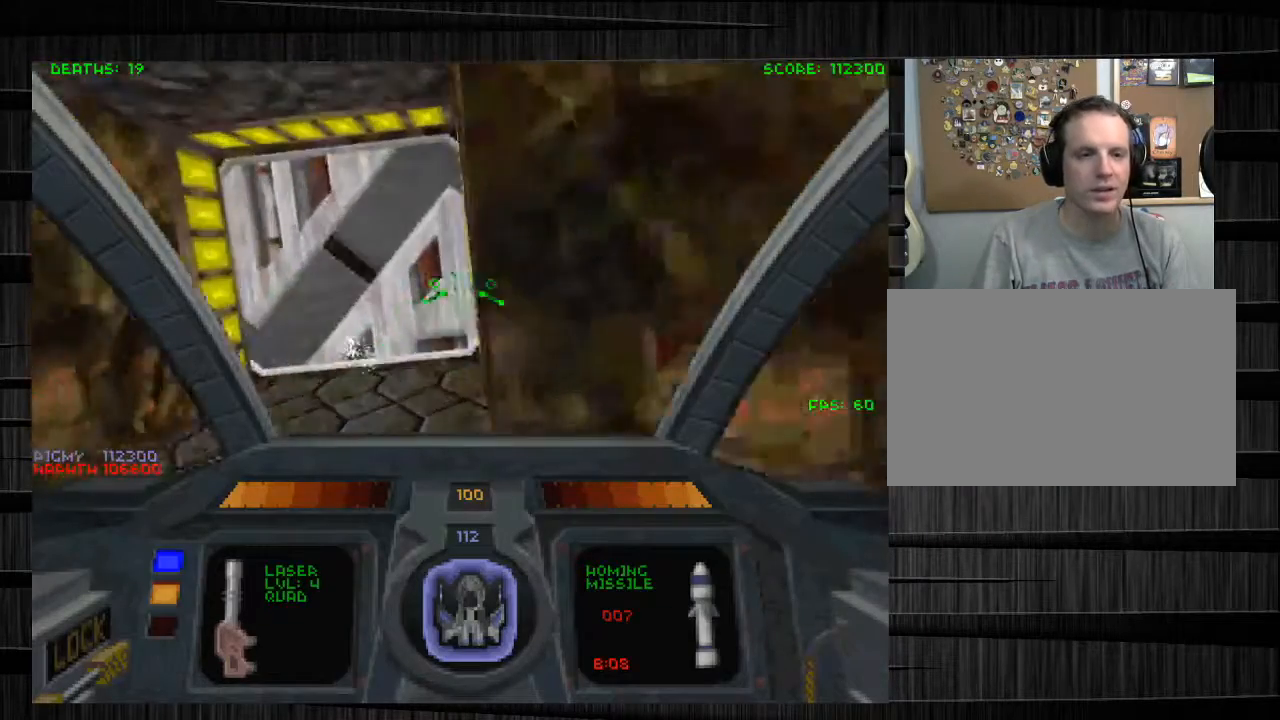
{"keys": ["w"], "mouse": [], "events": [[334, "w", "down"], [467, "a", "up"]]}
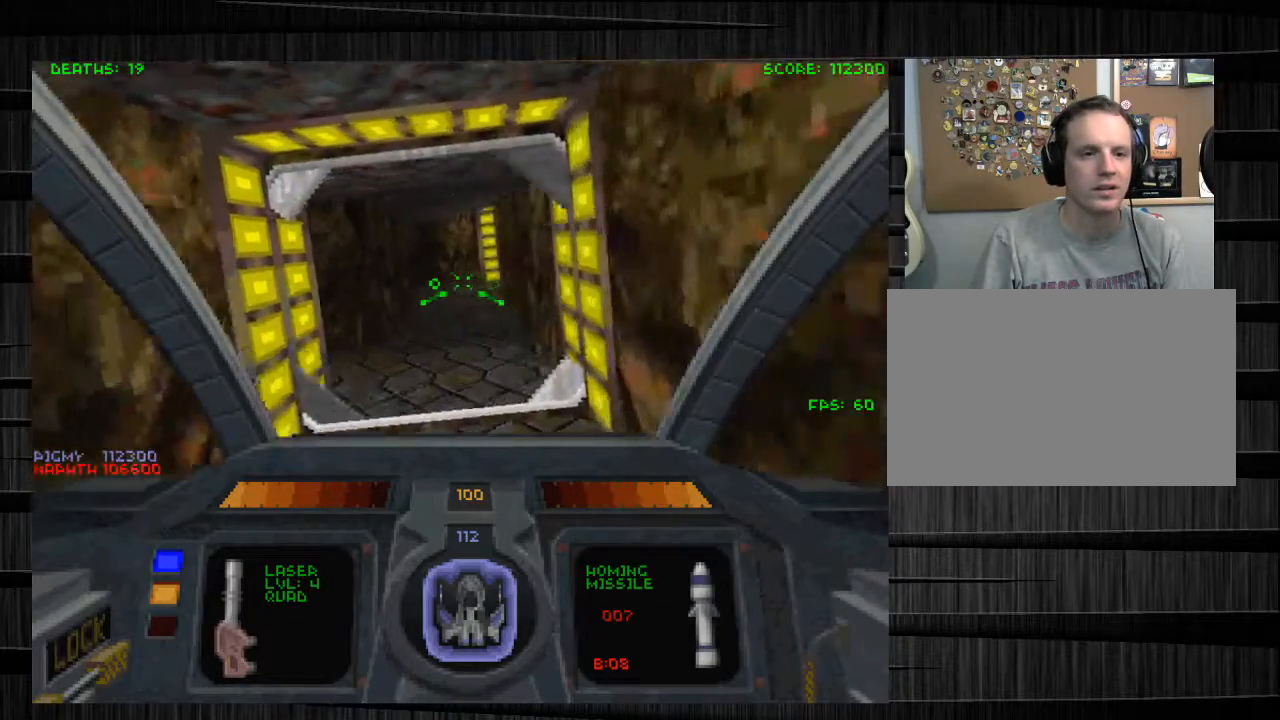
{"keys": ["w"], "mouse": [], "events": [[33, "d", "down"], [333, "d", "up"]]}
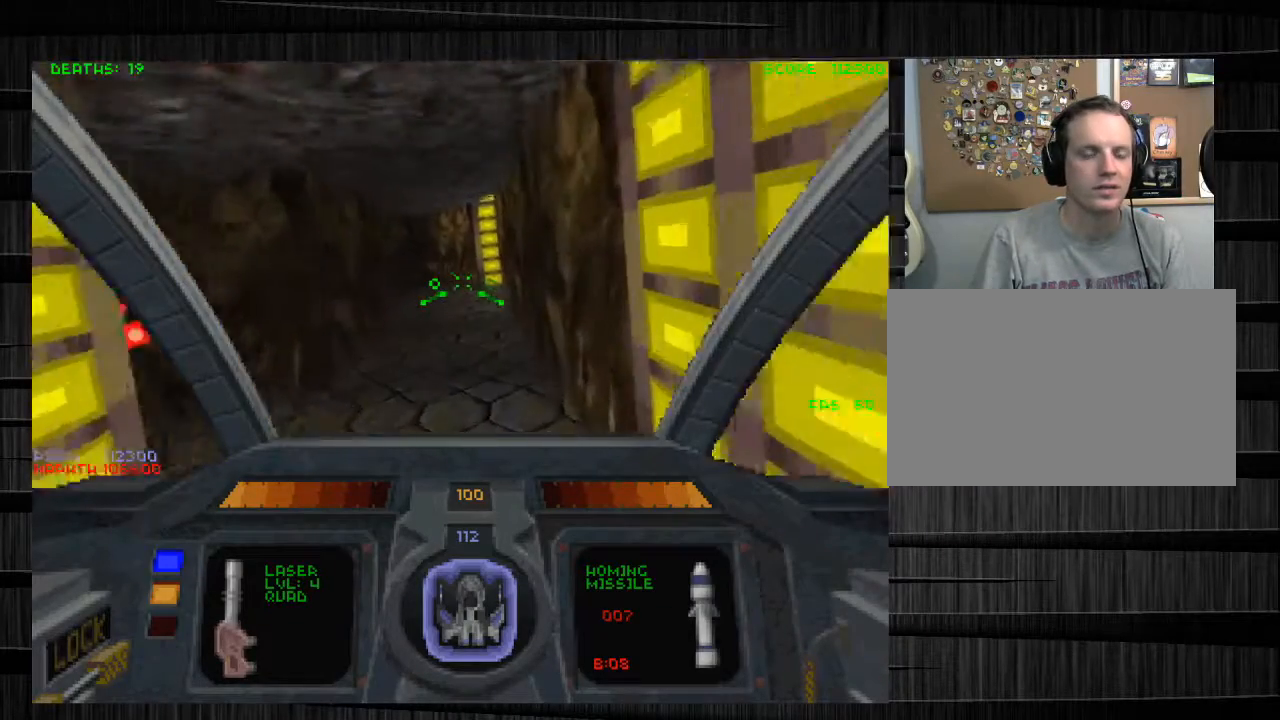
{"keys": ["d"], "mouse": [], "events": [[134, "a", "down"], [301, "a", "up"], [467, "d", "down"], [467, "w", "up"]]}
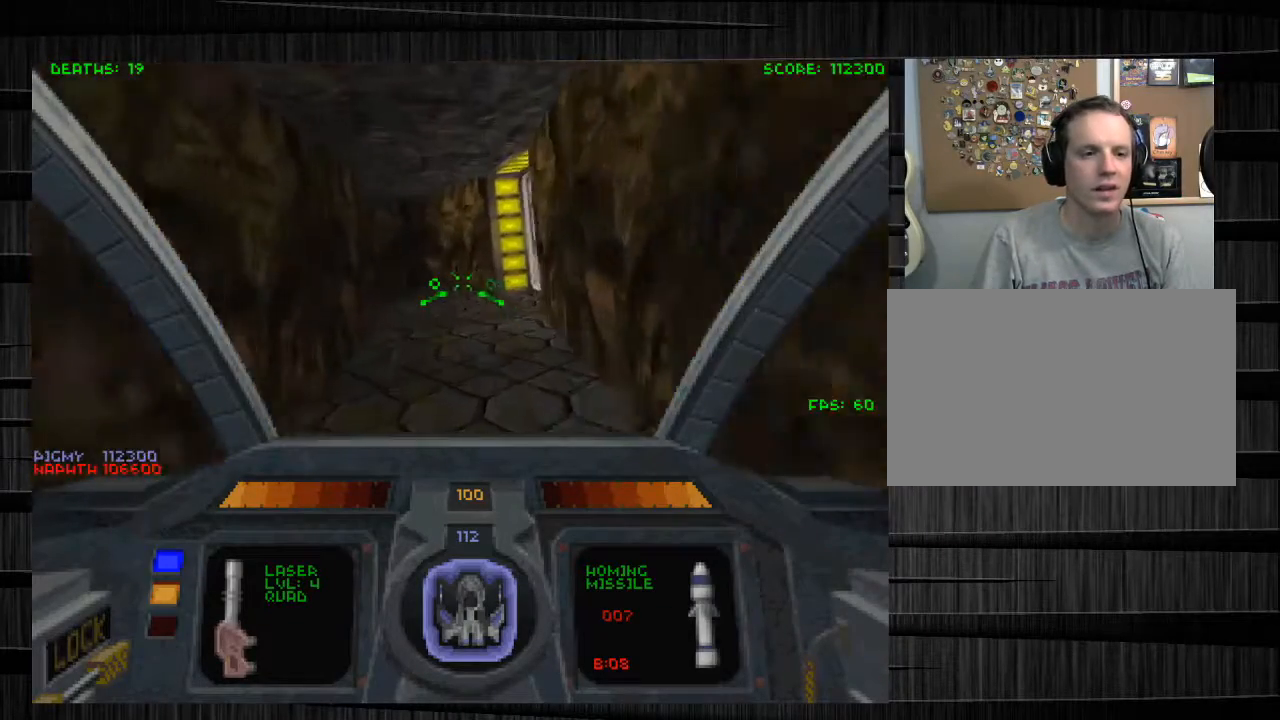
{"keys": ["a"], "mouse": [], "events": [[100, "a", "down"], [133, "d", "up"], [133, "s", "down"], [434, "s", "up"]]}
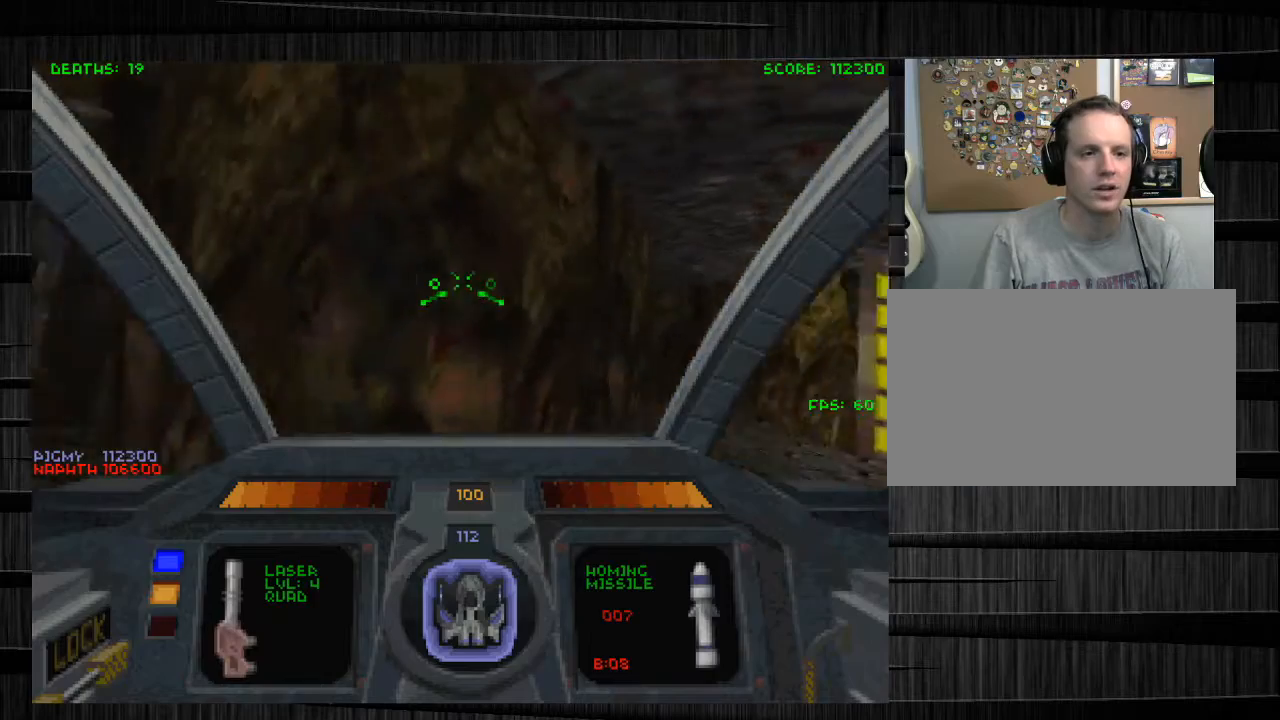
{"keys": ["a", "w"], "mouse": [], "events": [[167, "w", "down"]]}
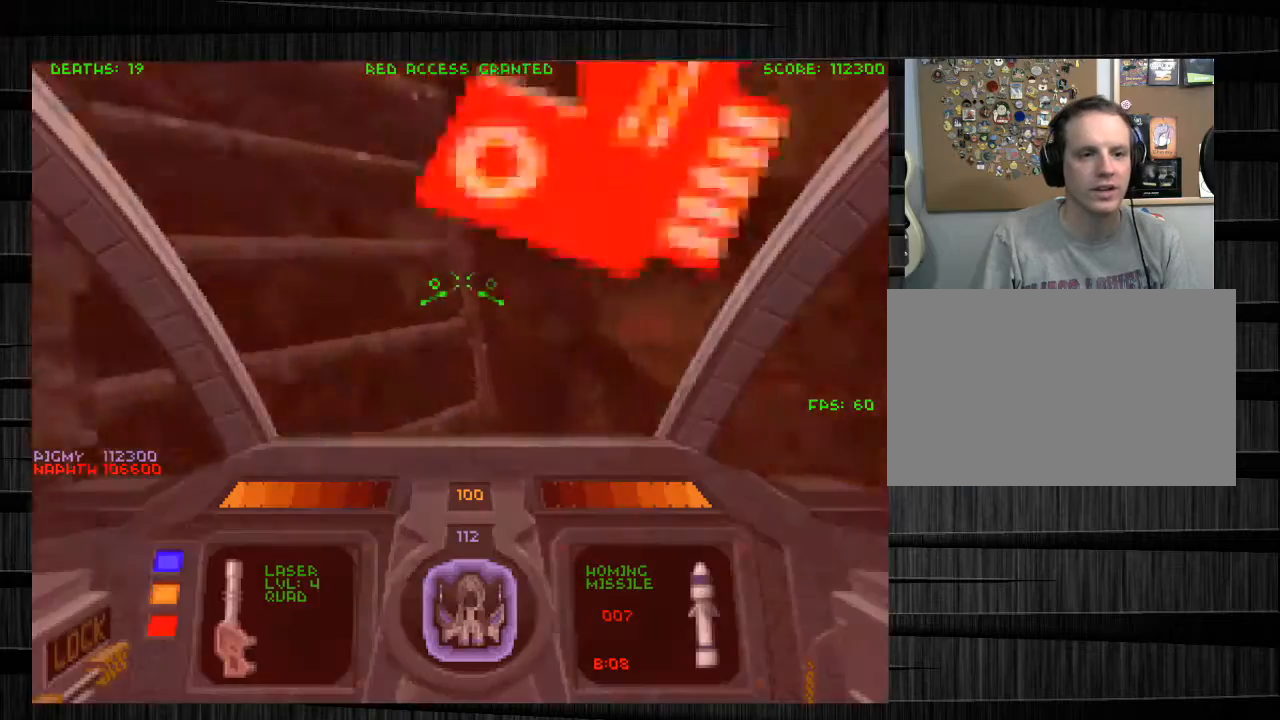
{"keys": ["d", "w"], "mouse": [], "events": [[33, "w", "up"], [67, "a", "up"], [67, "d", "down"], [167, "s", "down"], [300, "s", "up"], [467, "w", "down"]]}
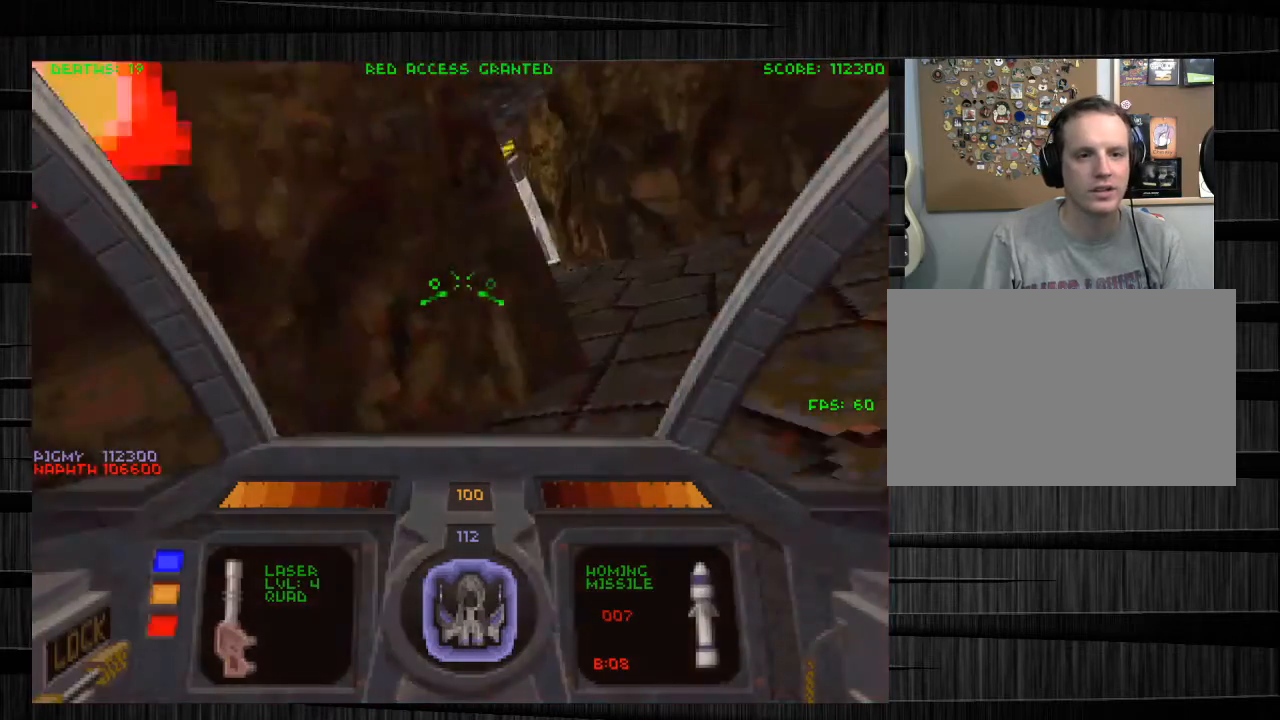
{"keys": ["a", "w"], "mouse": [], "events": [[201, "a", "down"], [234, "d", "up"], [334, "a", "up"], [467, "a", "down"]]}
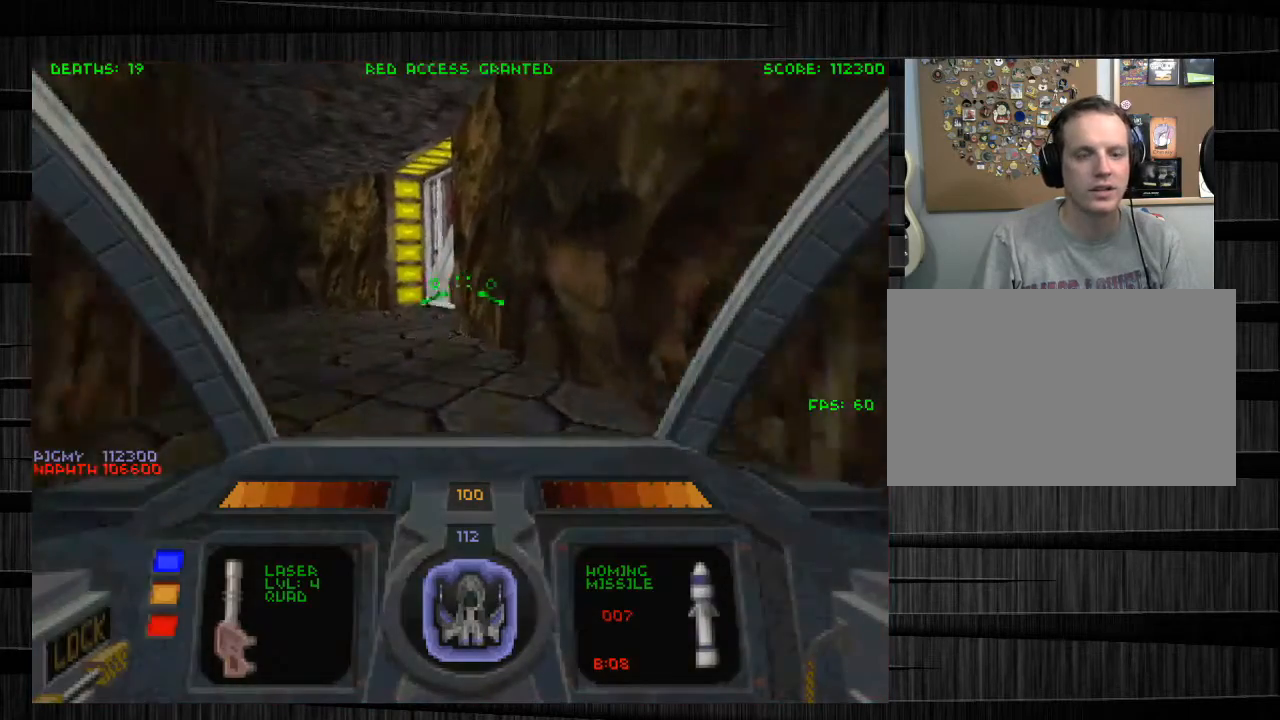
{"keys": [], "mouse": [], "events": [[100, "a", "up"], [167, "w", "up"], [200, "tab", "down"], [400, "tab", "up"]]}
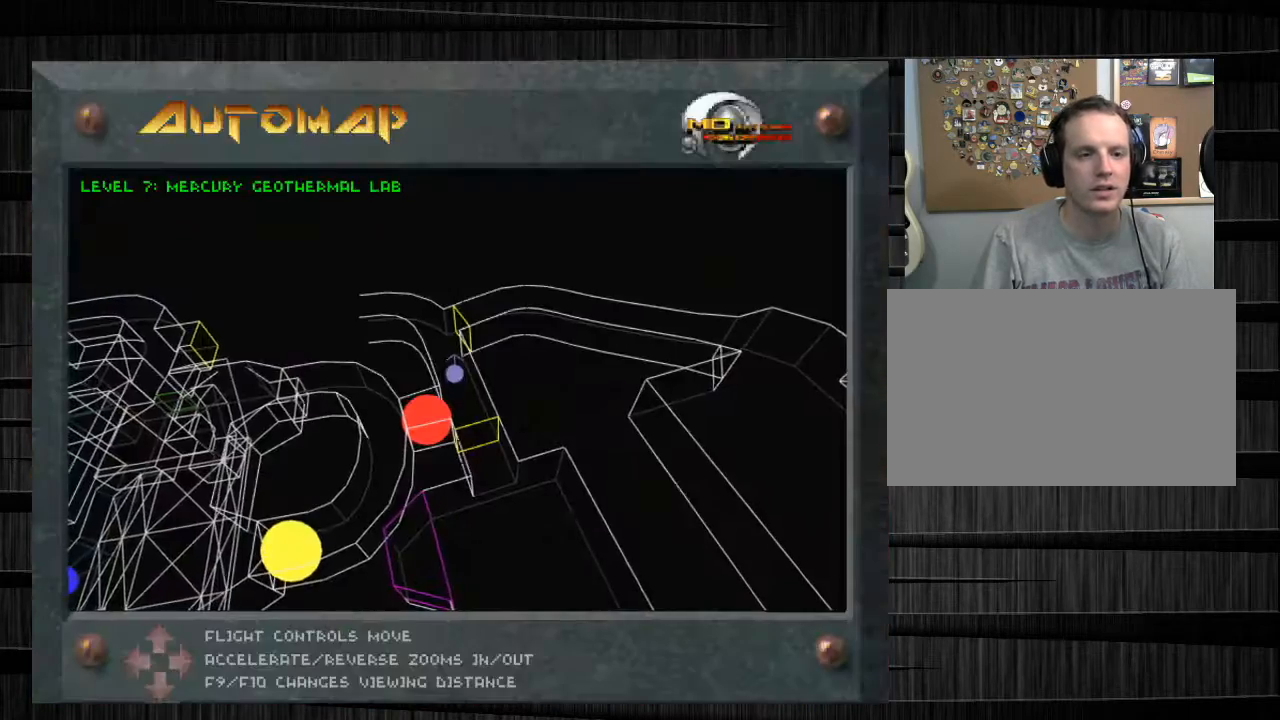
{"keys": ["a", "w"], "mouse": [], "events": [[134, "tab", "down"], [267, "tab", "up"], [301, "w", "down"], [367, "mouse_left", "down"], [467, "a", "down"], [467, "mouse_left", "up"]]}
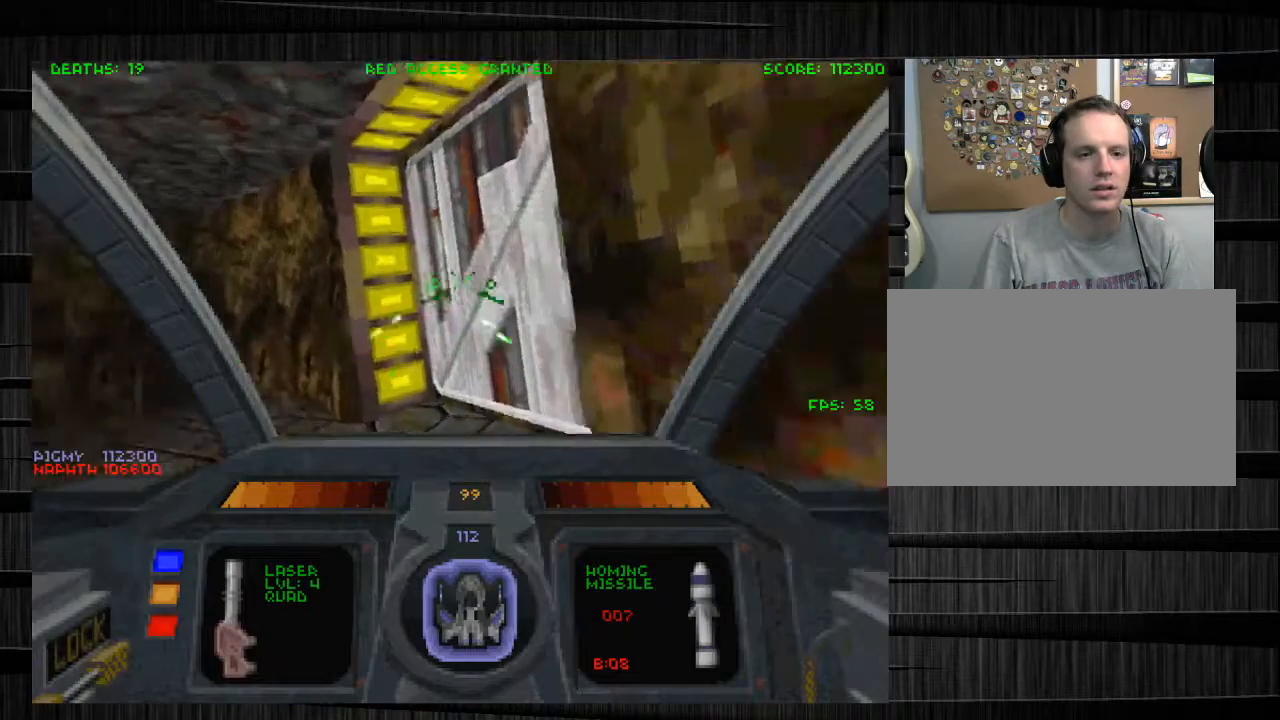
{"keys": [], "mouse": [], "events": [[100, "w", "up"], [133, "a", "up"]]}
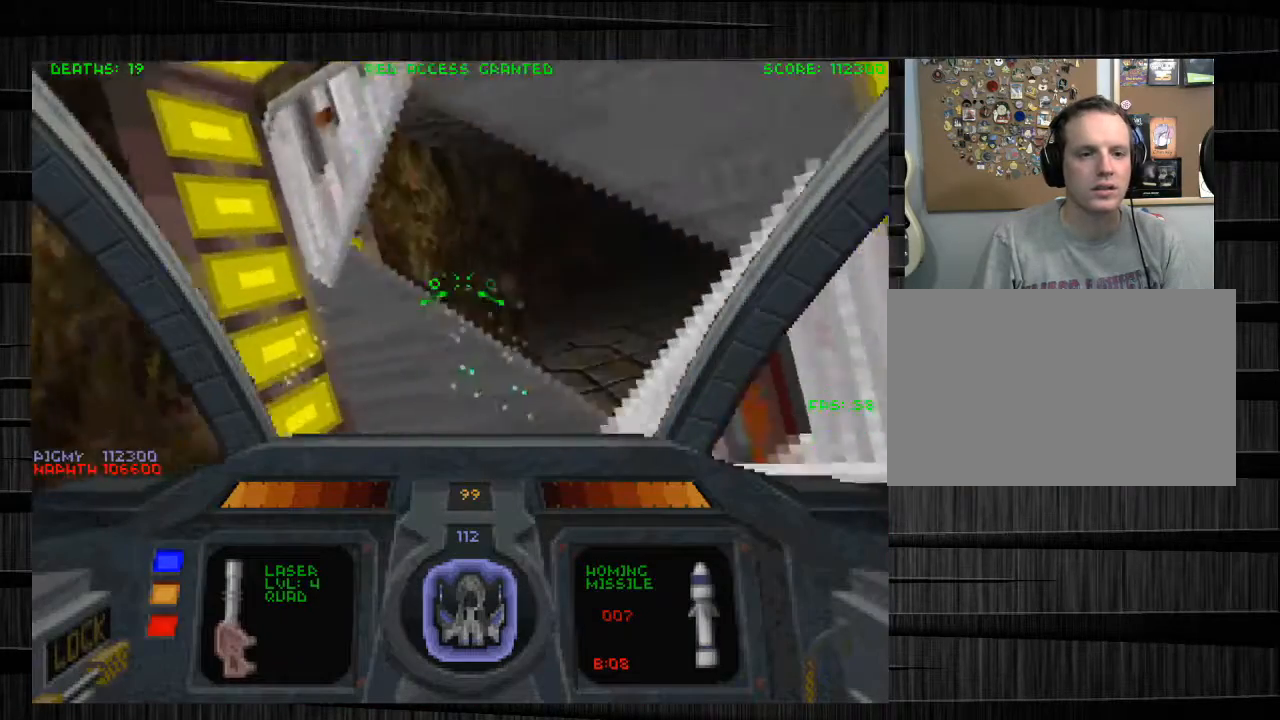
{"keys": [], "mouse": [], "events": [[201, "mouse_left", "down"], [201, "w", "down"], [334, "mouse_left", "up"], [401, "w", "up"]]}
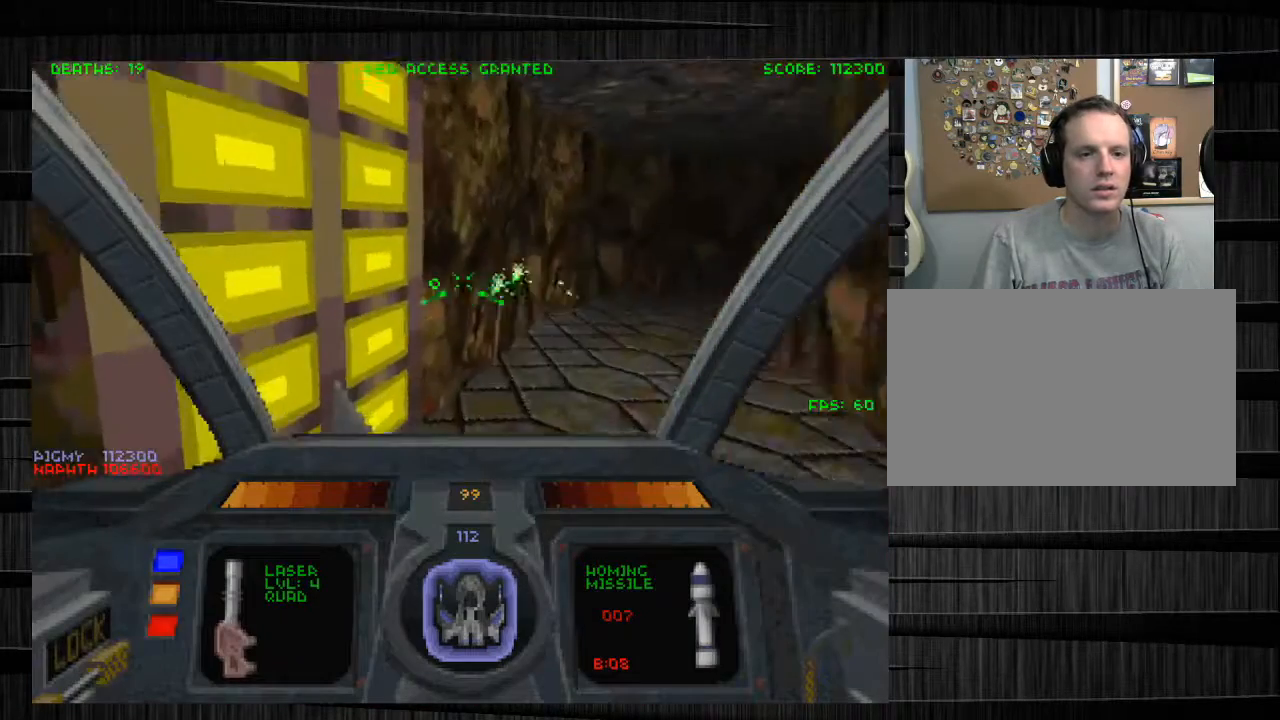
{"keys": ["d", "w"], "mouse": [], "events": [[167, "d", "down"], [400, "w", "down"]]}
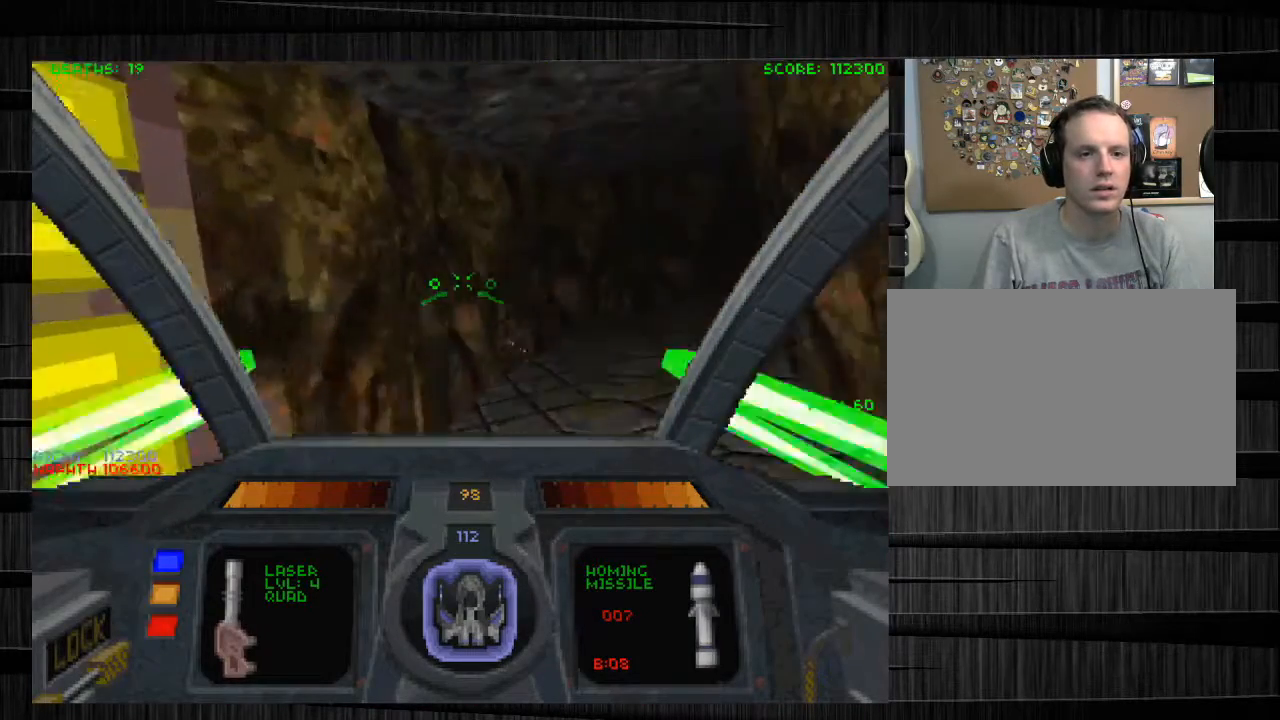
{"keys": ["s"], "mouse": ["left"], "events": [[67, "mouse_left", "down"], [234, "w", "up"], [334, "d", "up"], [367, "s", "down"]]}
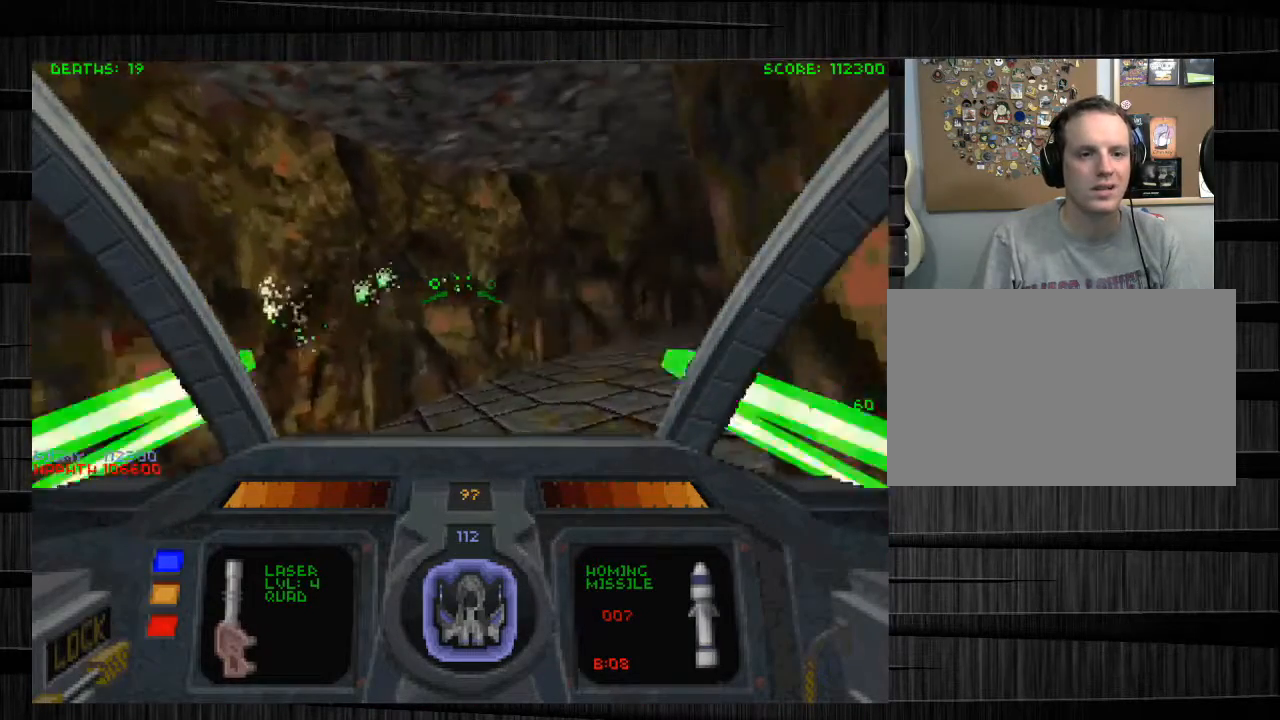
{"keys": ["s"], "mouse": ["left"], "events": [[100, "a", "down"], [200, "a", "up"]]}
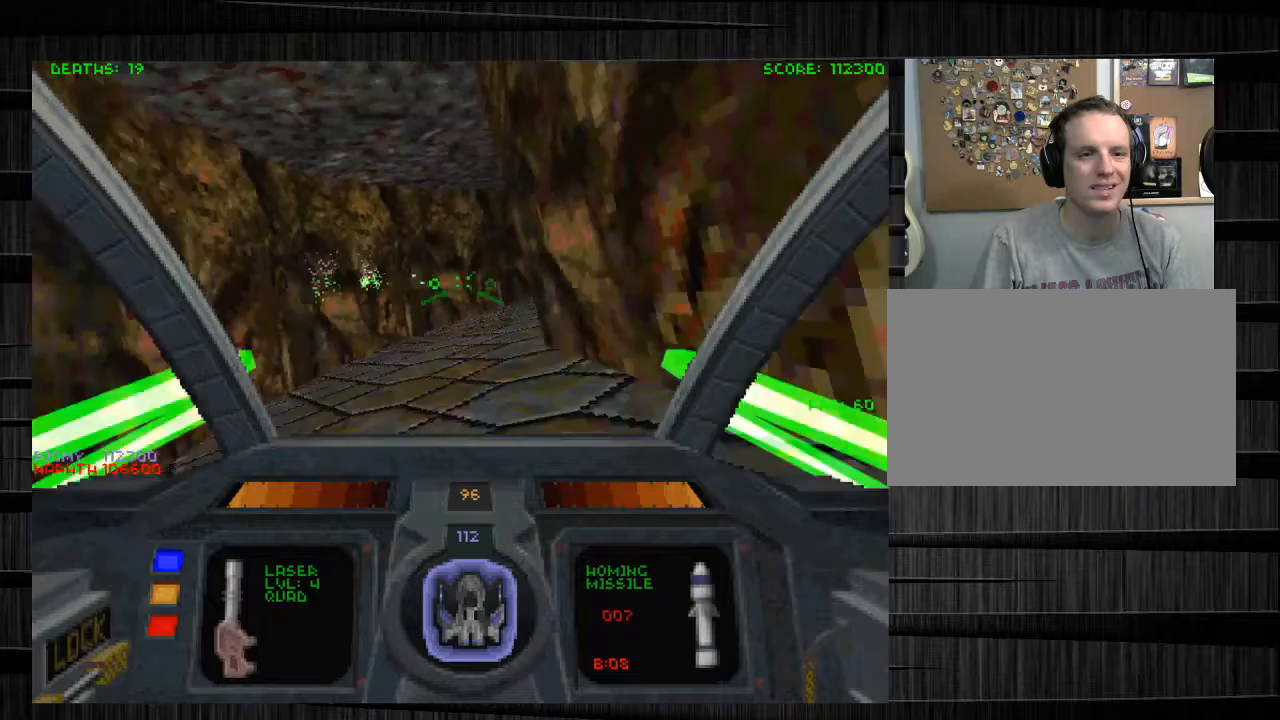
{"keys": ["a"], "mouse": [], "events": [[167, "mouse_left", "up"], [267, "a", "down"], [401, "s", "up"]]}